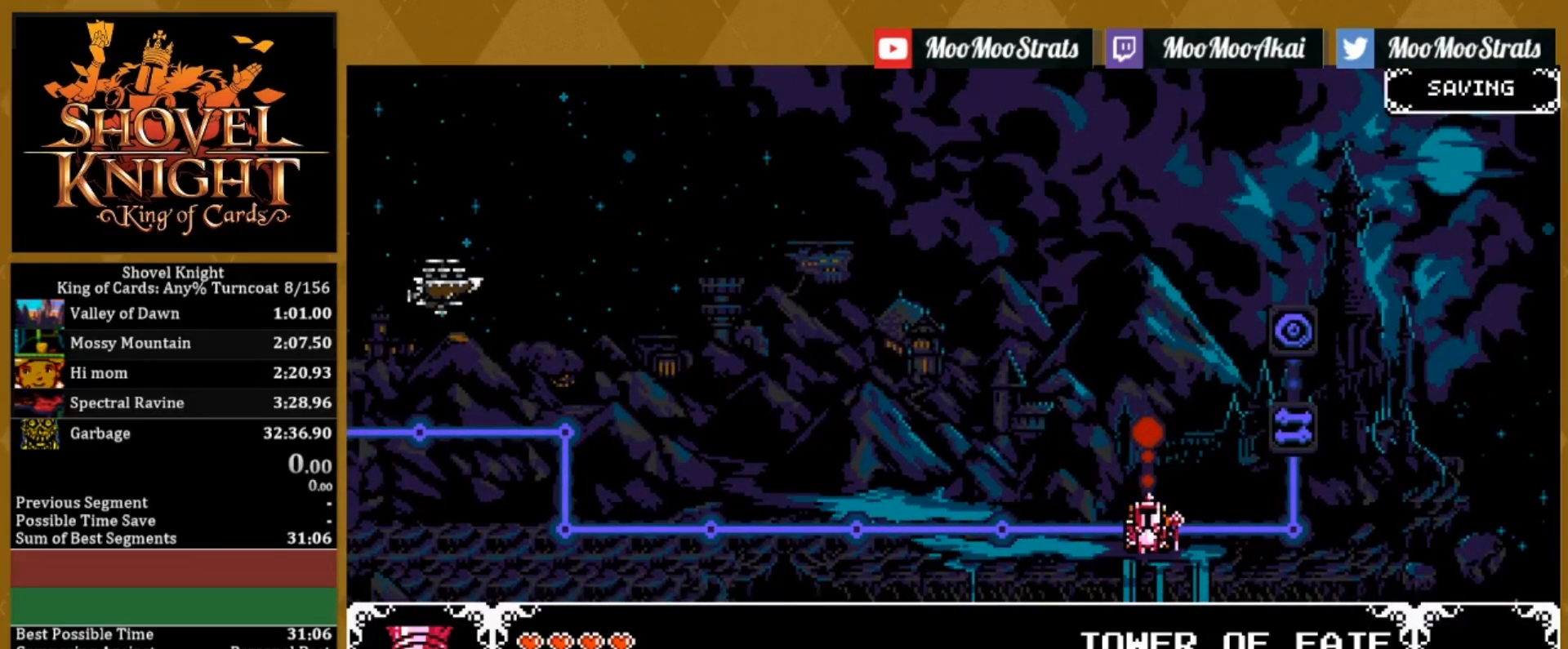
Gameplay with a controller (PlayStation layout); each line is a JSON object with the inputs held at the frame after it. "events" lists button and stick changes between this image and that frame as [ms after this image, input, new state], when the widget could be followed in between. Not read: left_stick right_stick.
{"buttons": ["DPAD_UP"], "events": [[300, "DPAD_RIGHT", "down"], [433, "DPAD_RIGHT", "up"], [500, "DPAD_UP", "down"]]}
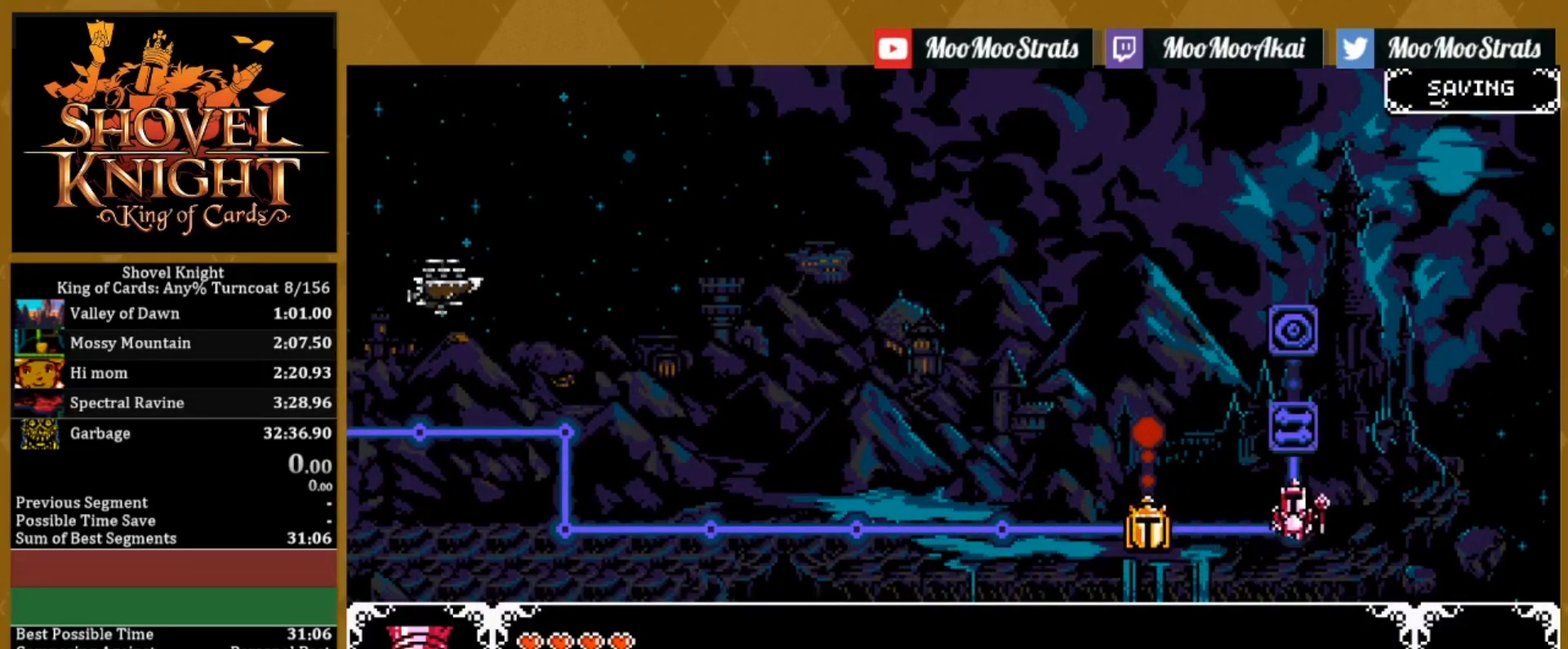
{"buttons": [], "events": [[133, "DPAD_UP", "up"], [200, "CROSS", "down"], [300, "CROSS", "up"], [367, "CROSS", "down"], [483, "CROSS", "up"]]}
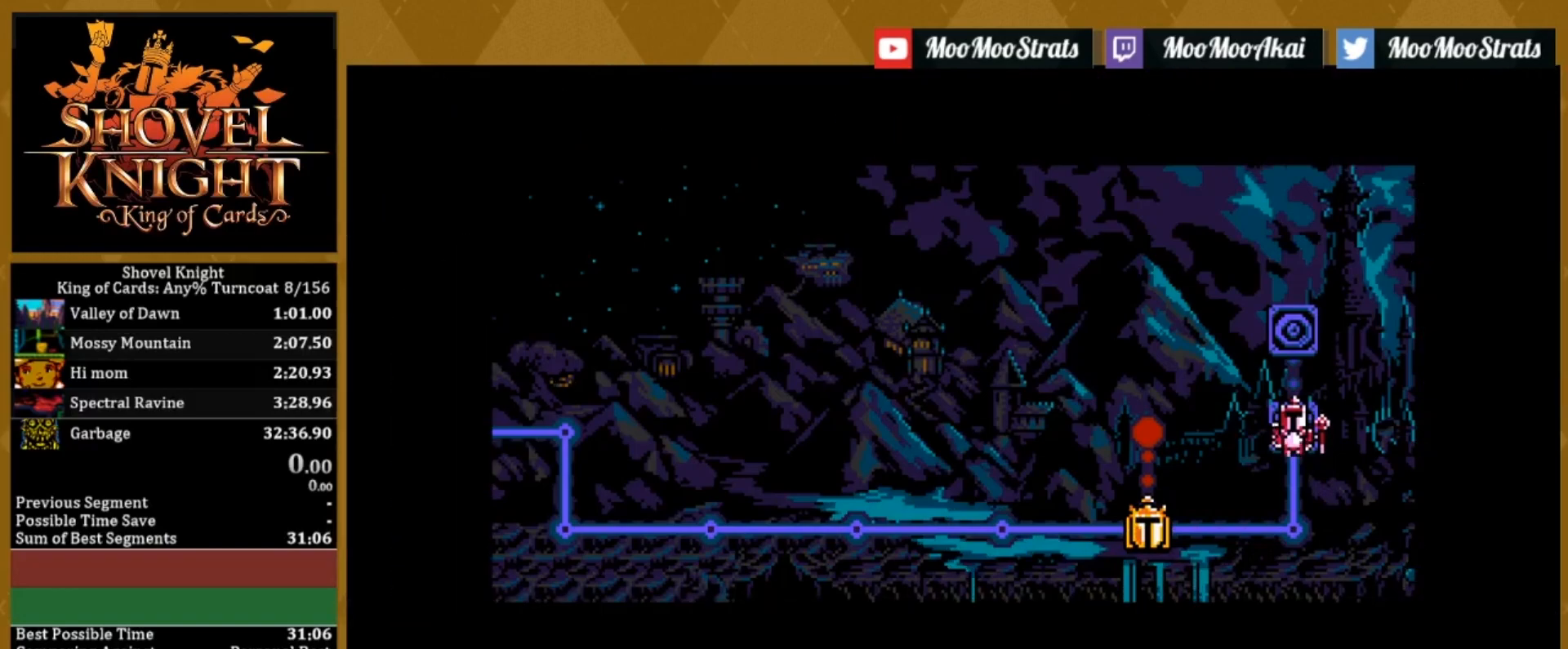
{"buttons": [], "events": []}
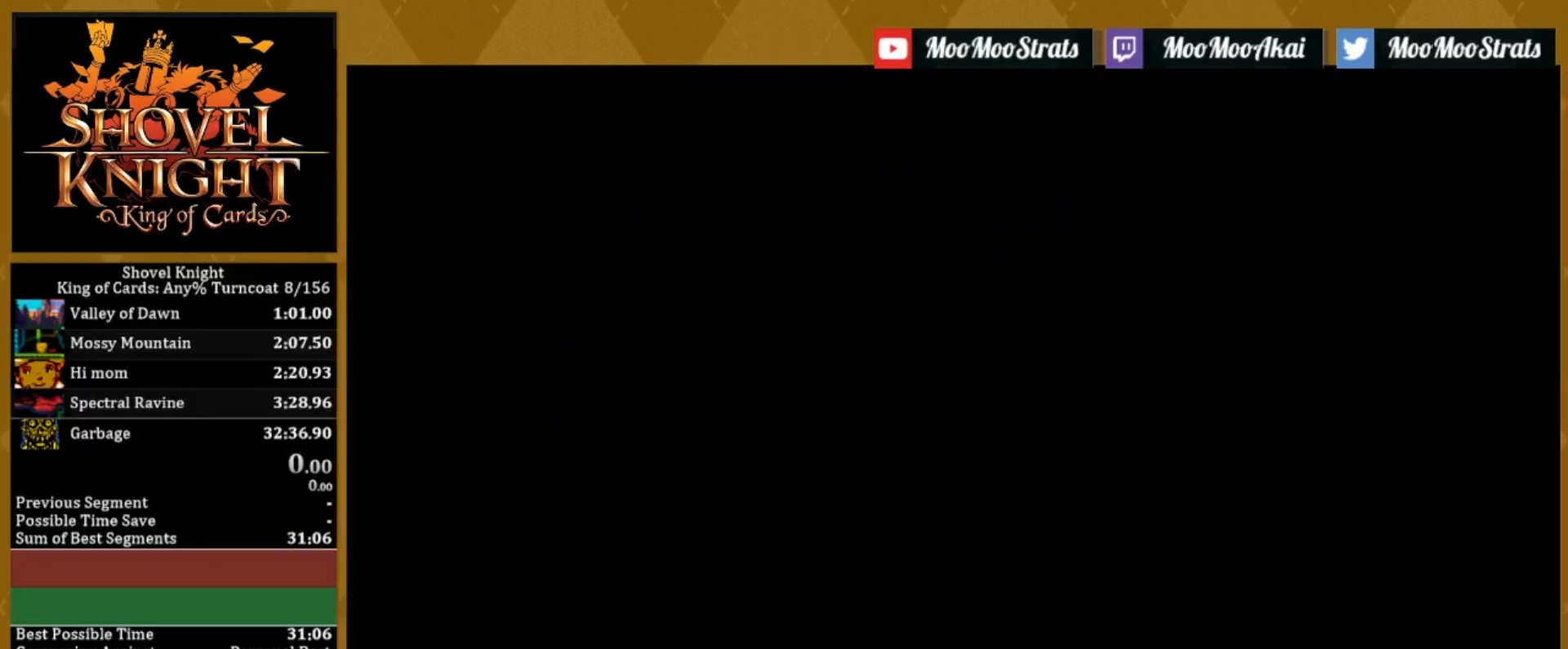
{"buttons": [], "events": []}
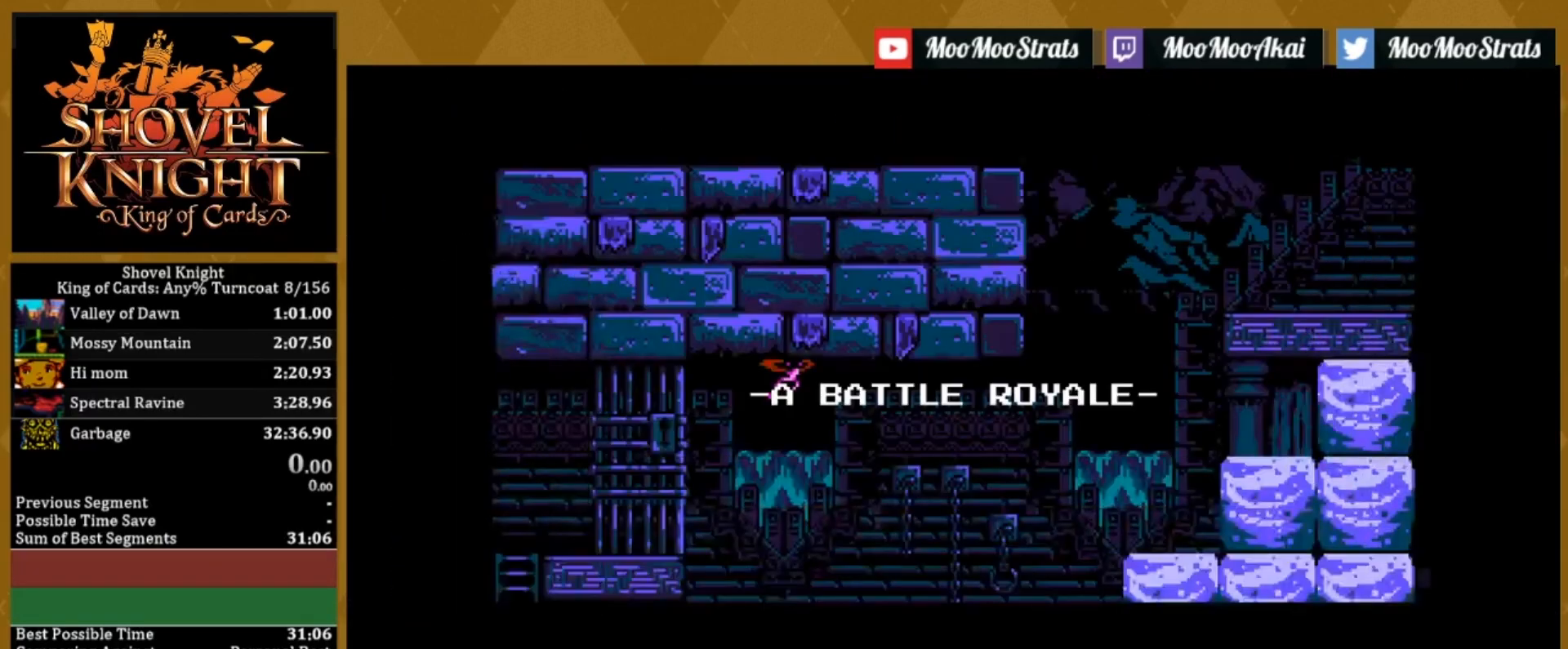
{"buttons": [], "events": []}
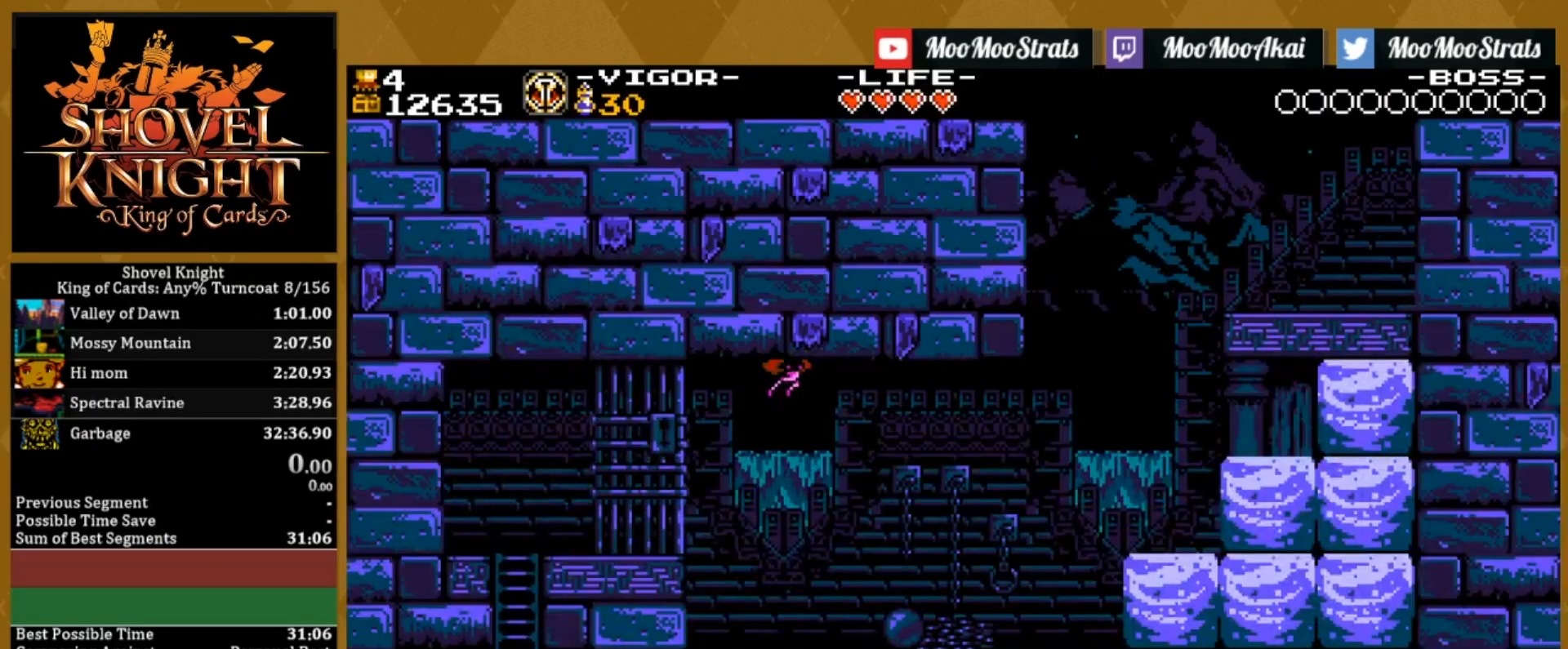
{"buttons": [], "events": []}
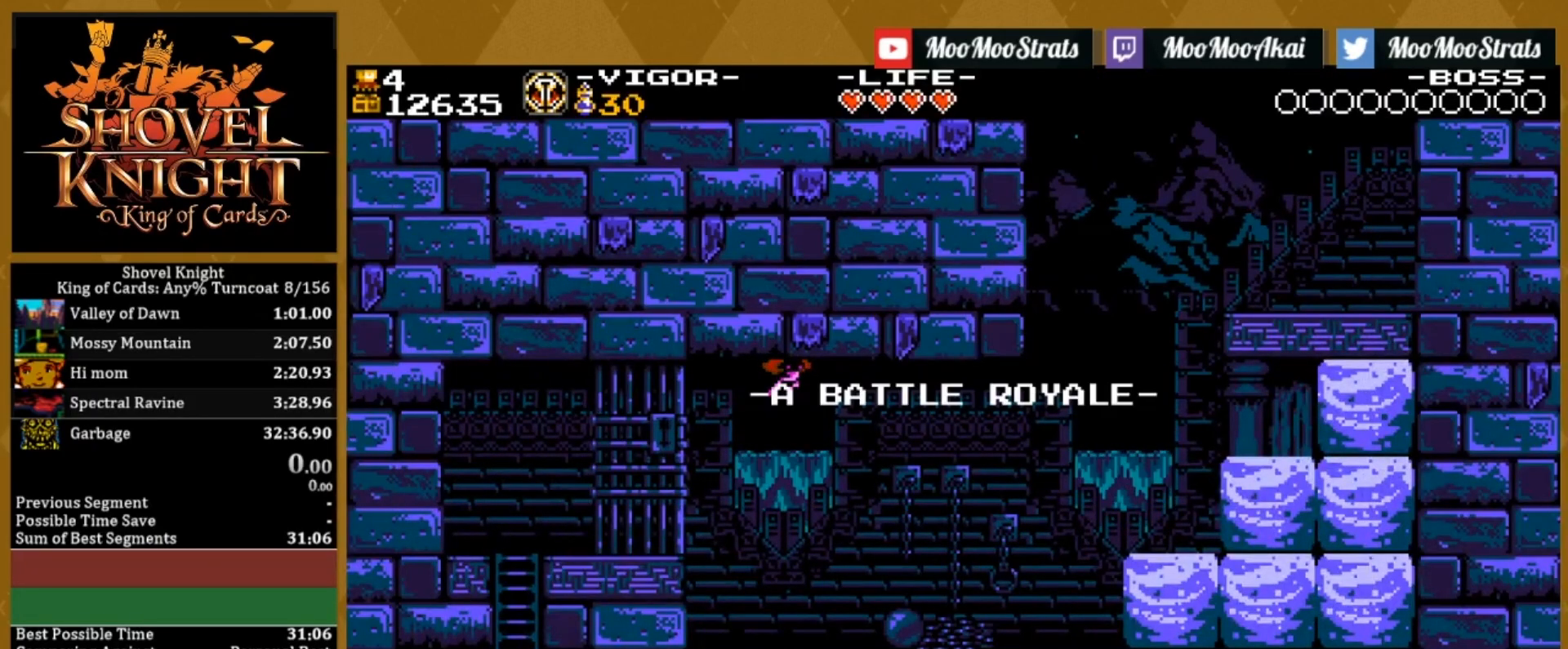
{"buttons": [], "events": []}
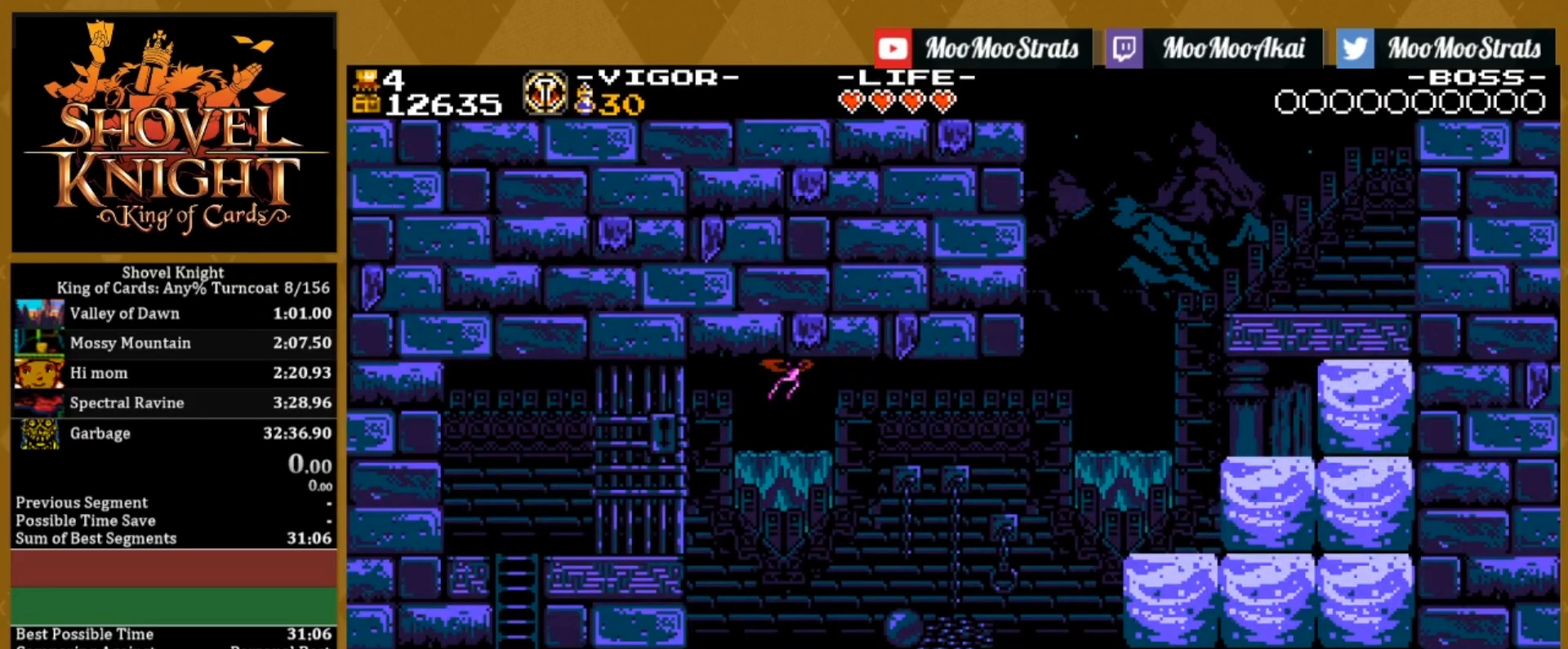
{"buttons": [], "events": []}
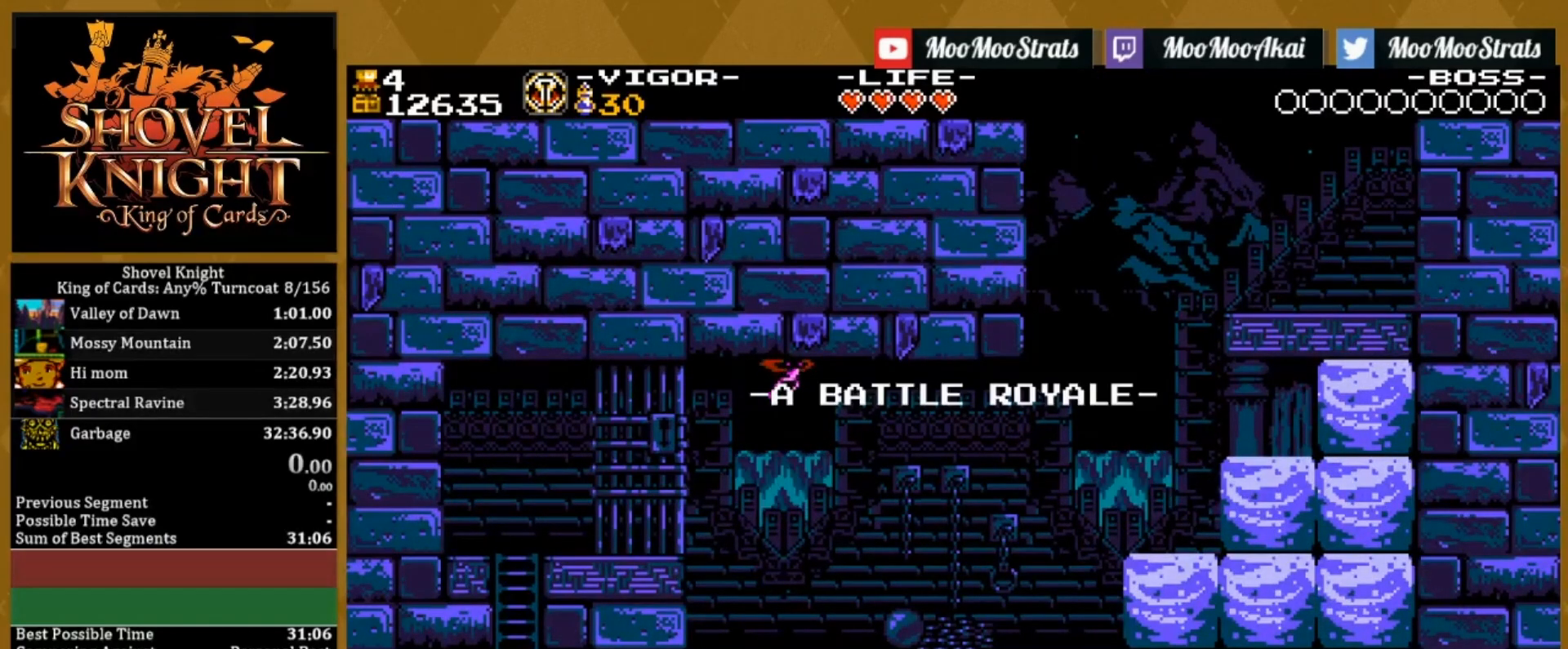
{"buttons": [], "events": []}
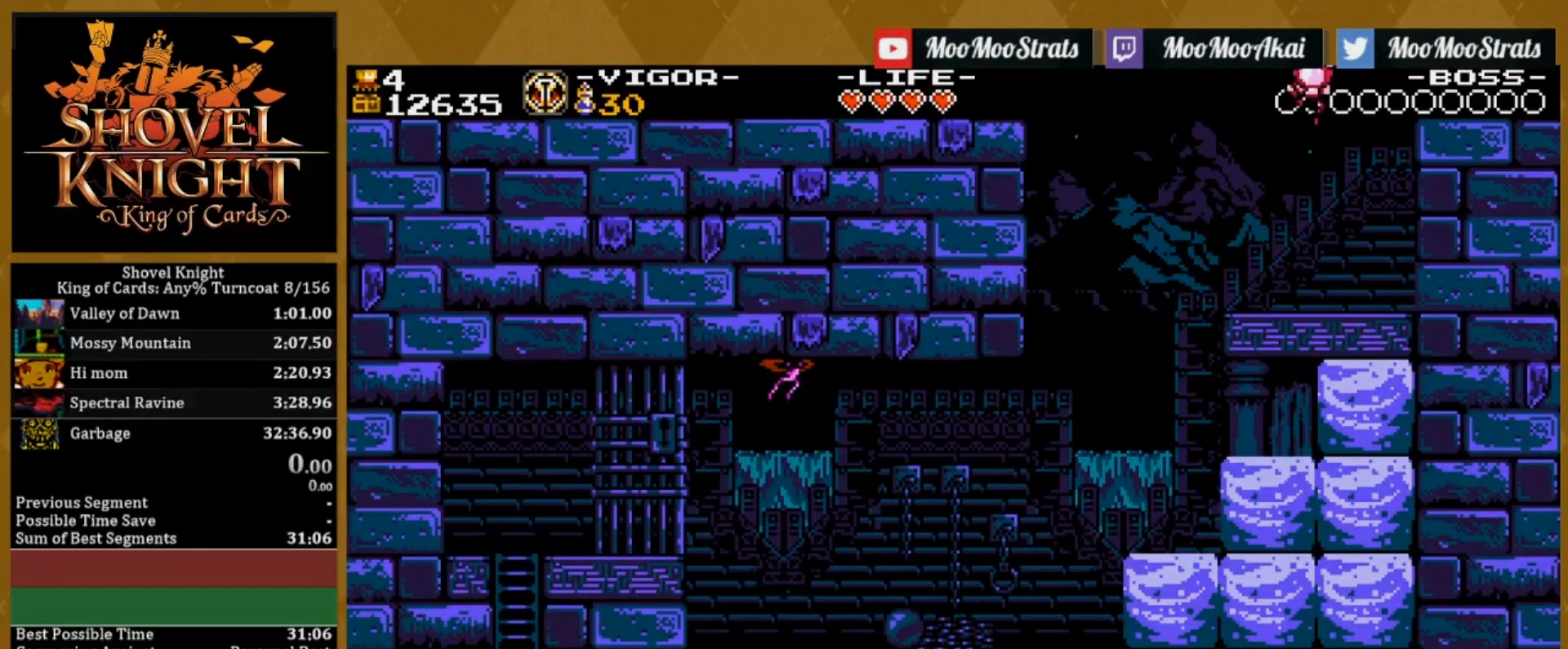
{"buttons": [], "events": []}
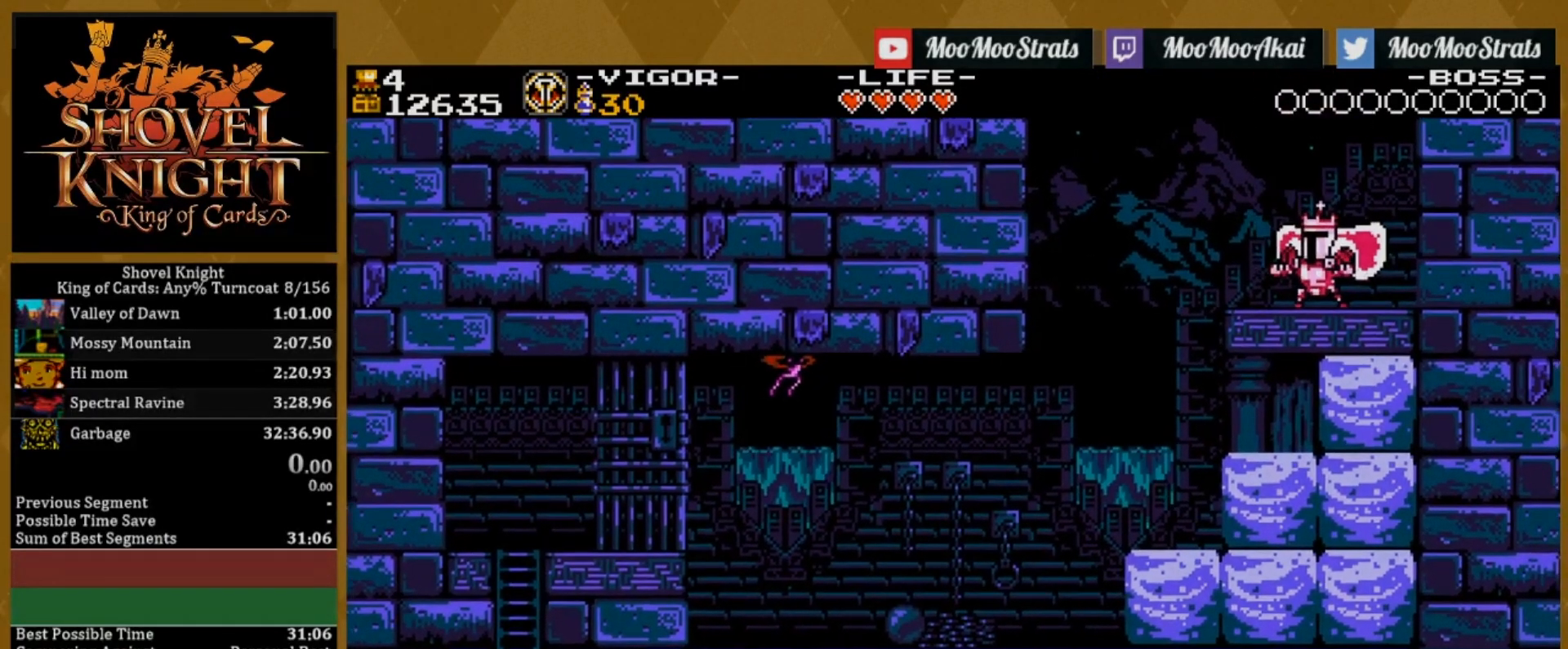
{"buttons": ["SQUARE"], "events": [[433, "SQUARE", "down"]]}
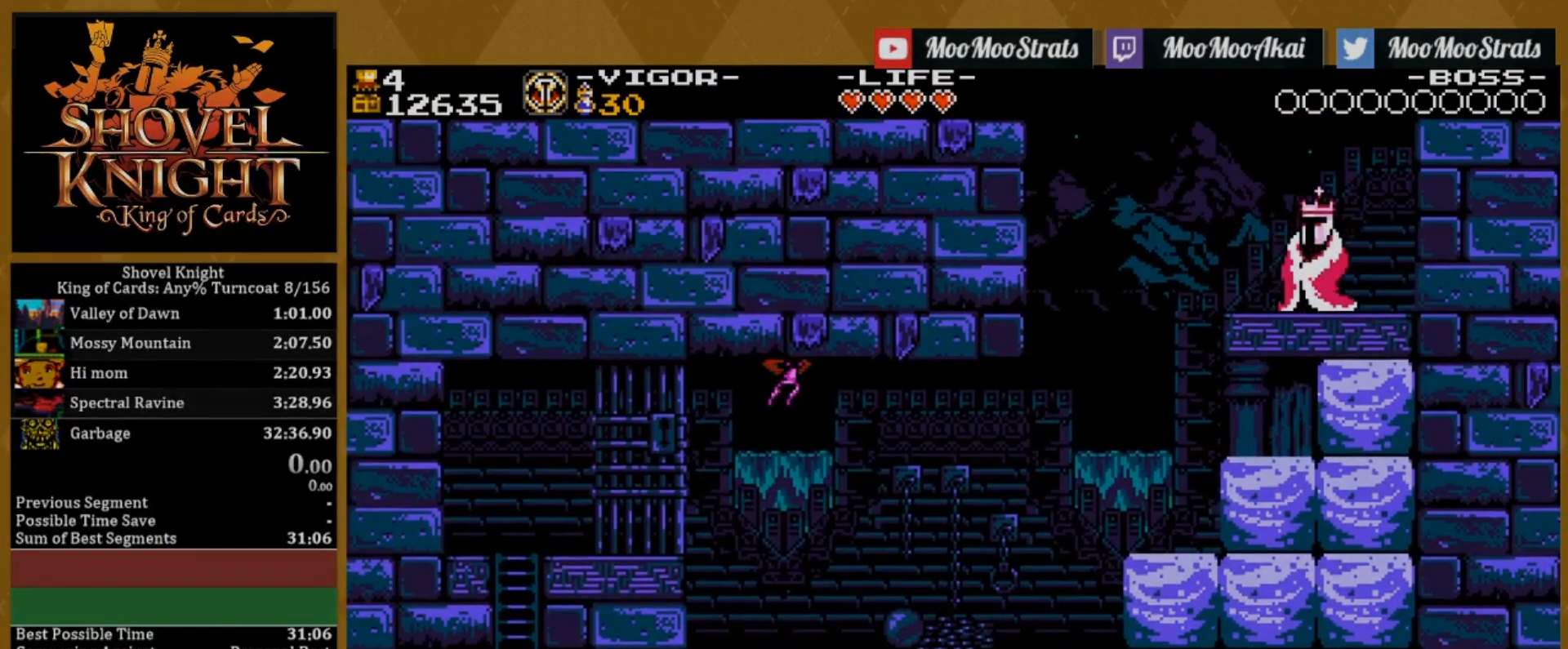
{"buttons": [], "events": [[17, "SQUARE", "up"], [100, "SQUARE", "down"], [167, "SQUARE", "up"], [250, "SQUARE", "down"], [317, "SQUARE", "up"], [400, "SQUARE", "down"], [483, "SQUARE", "up"]]}
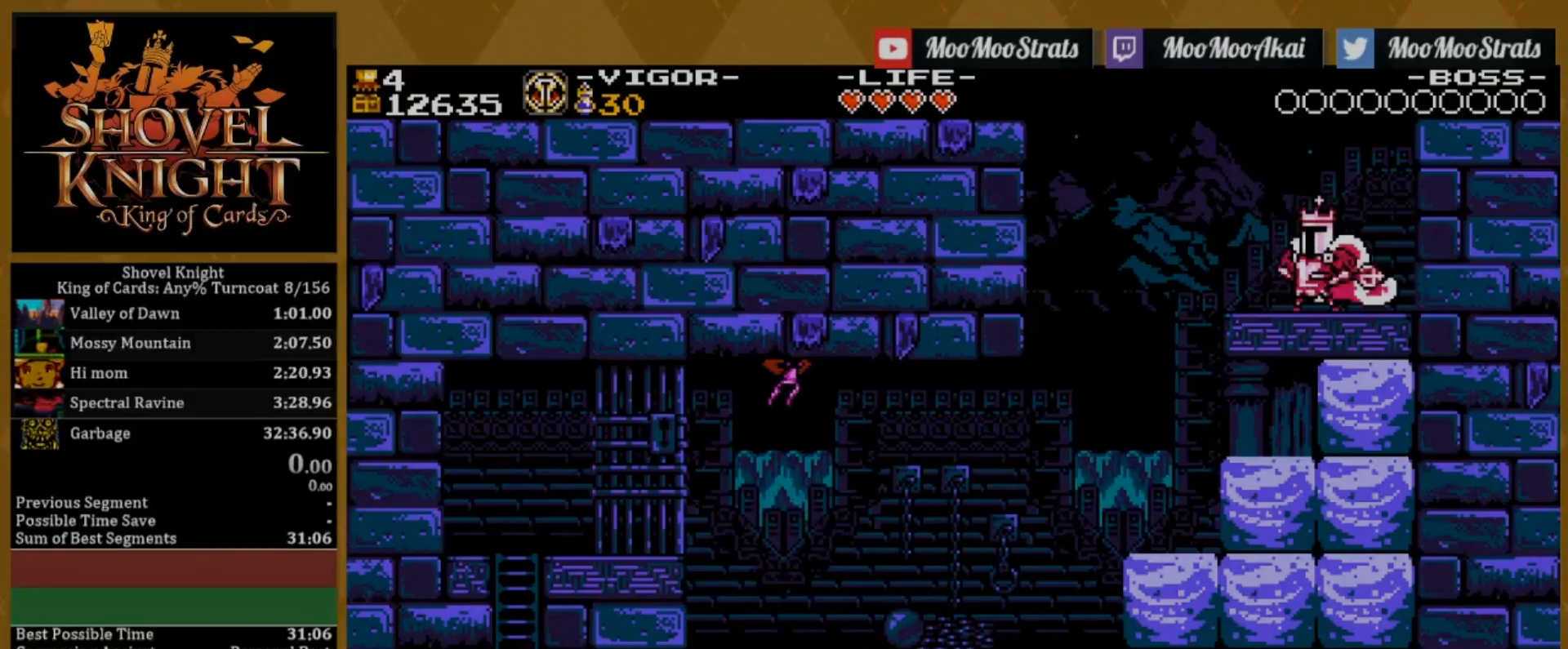
{"buttons": [], "events": [[33, "SQUARE", "down"], [133, "SQUARE", "up"], [183, "SQUARE", "down"], [267, "SQUARE", "up"], [317, "SQUARE", "down"], [383, "SQUARE", "up"]]}
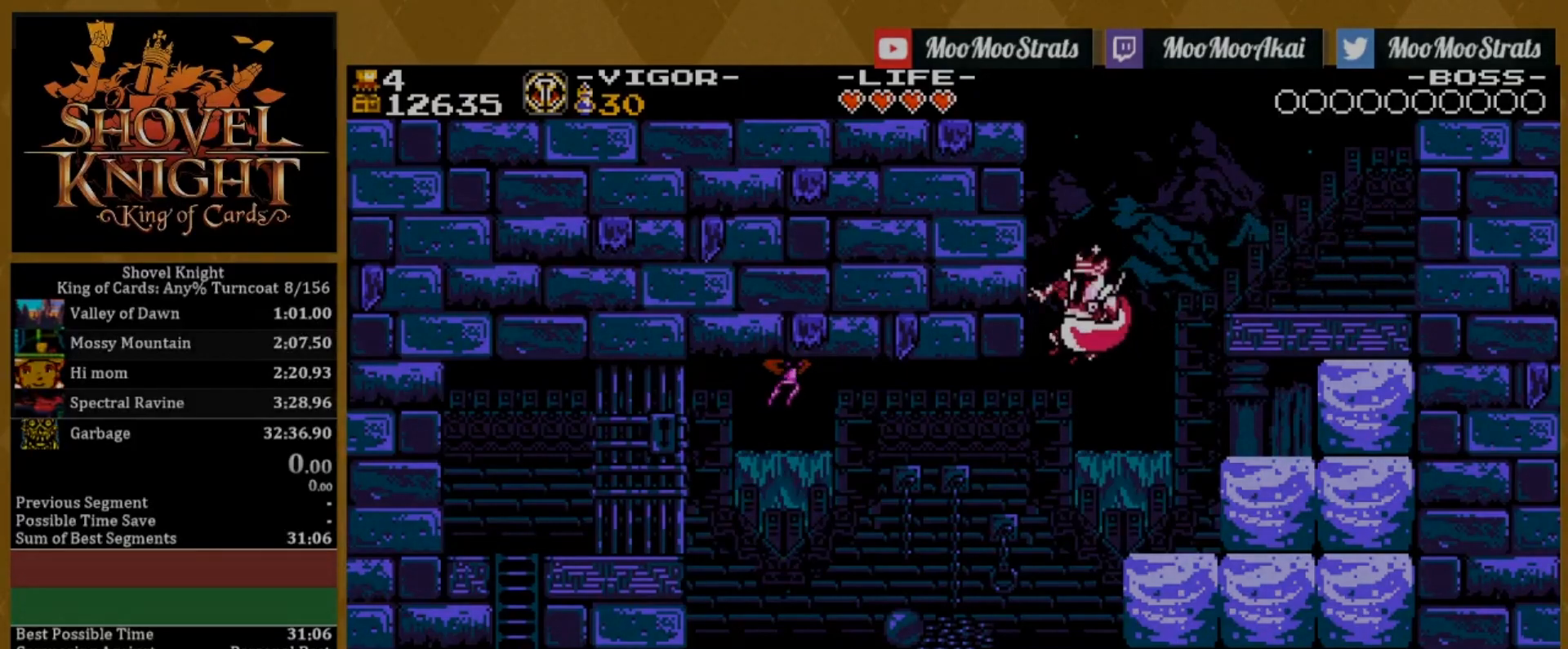
{"buttons": ["CROSS", "DPAD_LEFT"], "events": [[333, "DPAD_LEFT", "down"], [350, "CROSS", "down"]]}
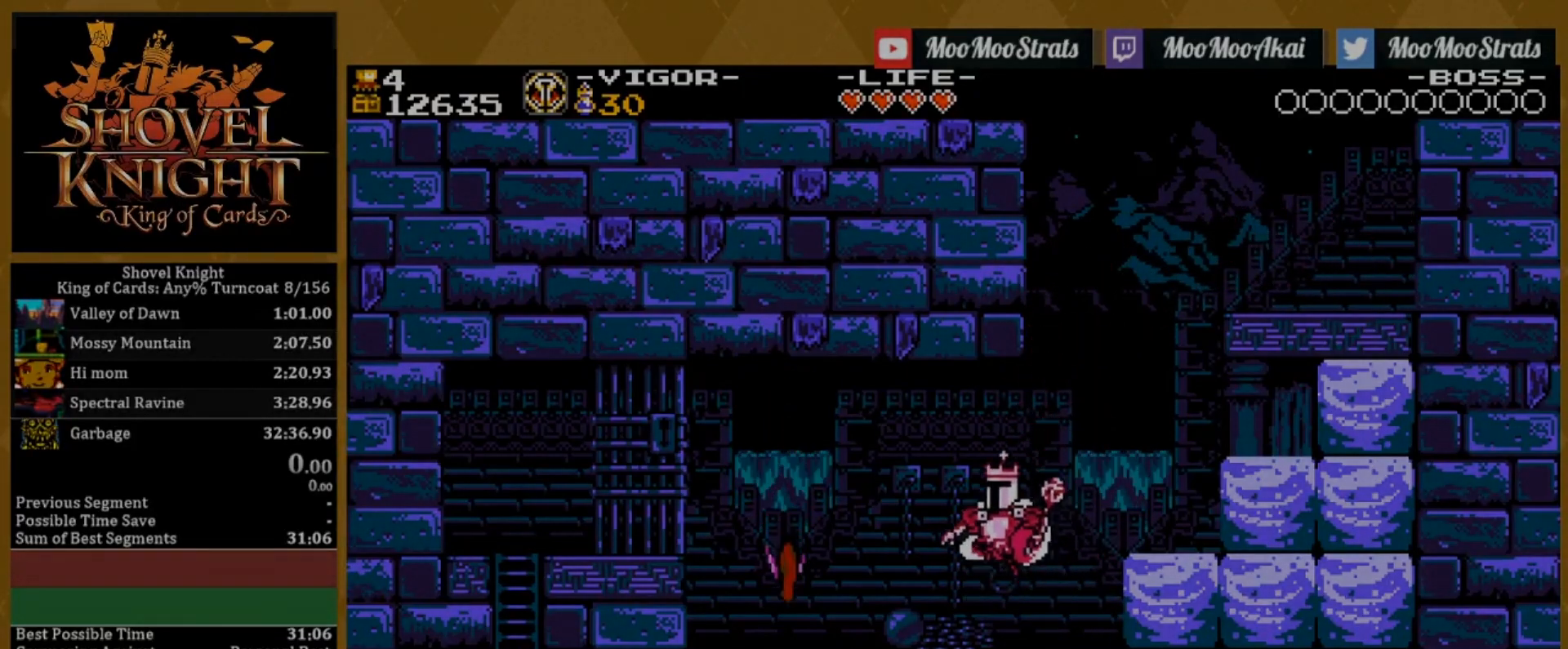
{"buttons": ["SQUARE", "DPAD_LEFT"], "events": [[183, "SQUARE", "down"], [217, "CROSS", "up"], [283, "SQUARE", "up"], [500, "SQUARE", "down"]]}
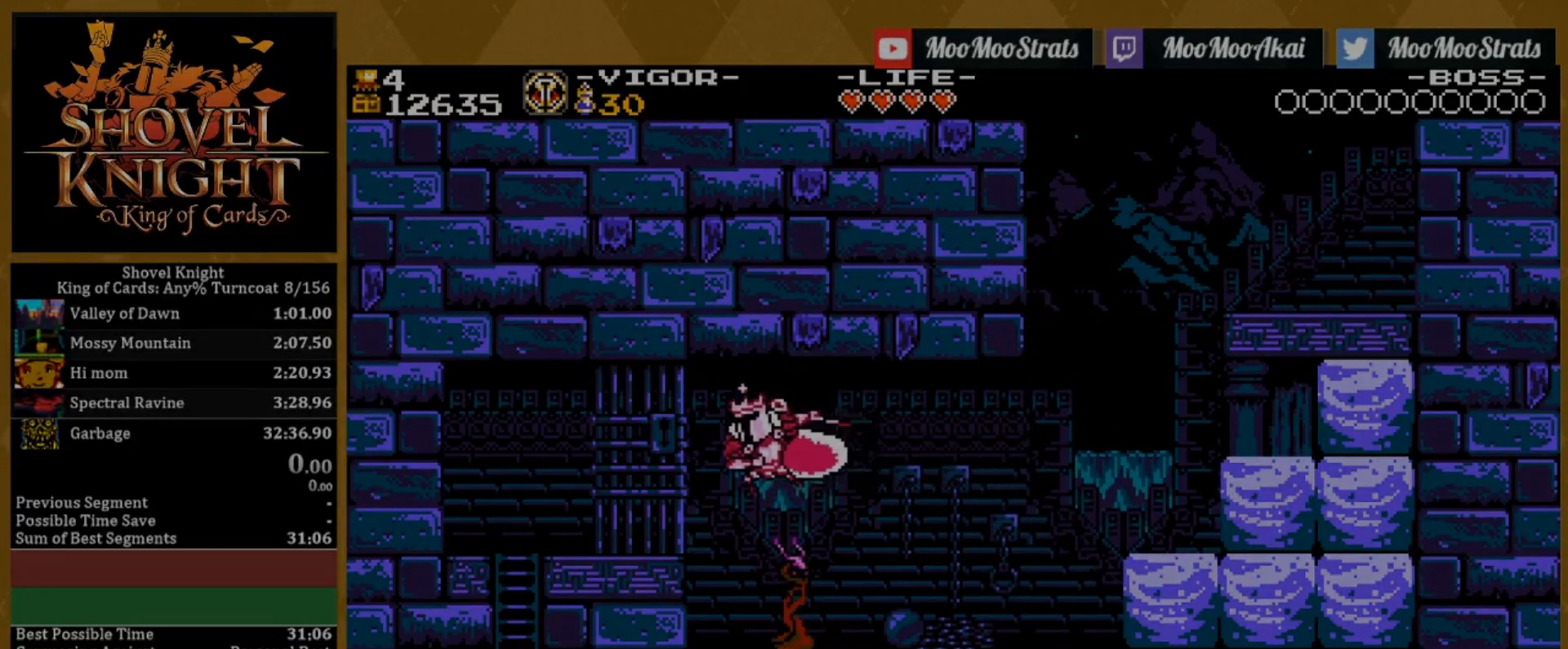
{"buttons": ["CROSS", "DPAD_DOWN"], "events": [[183, "SQUARE", "up"], [433, "DPAD_DOWN", "down"], [450, "DPAD_LEFT", "up"], [483, "CROSS", "down"]]}
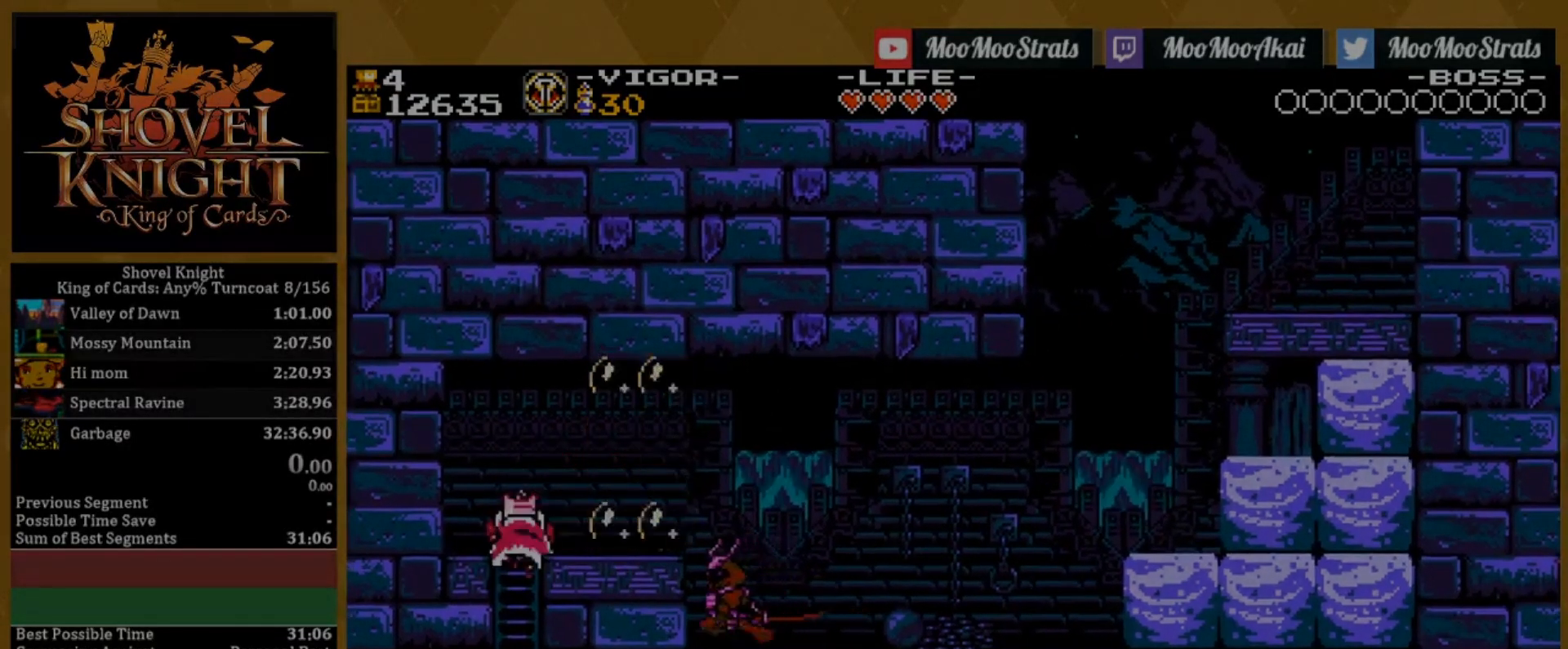
{"buttons": [], "events": [[67, "DPAD_DOWN", "up"], [83, "CROSS", "up"]]}
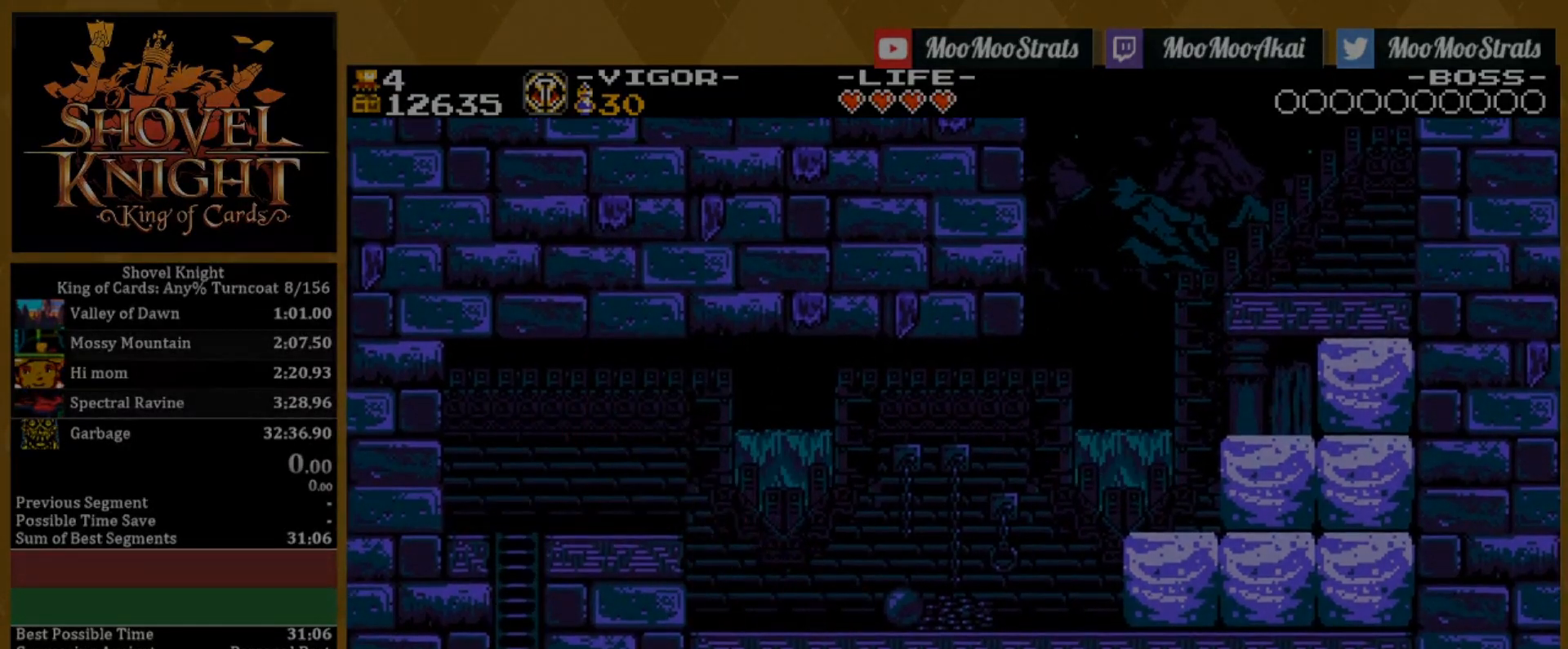
{"buttons": [], "events": []}
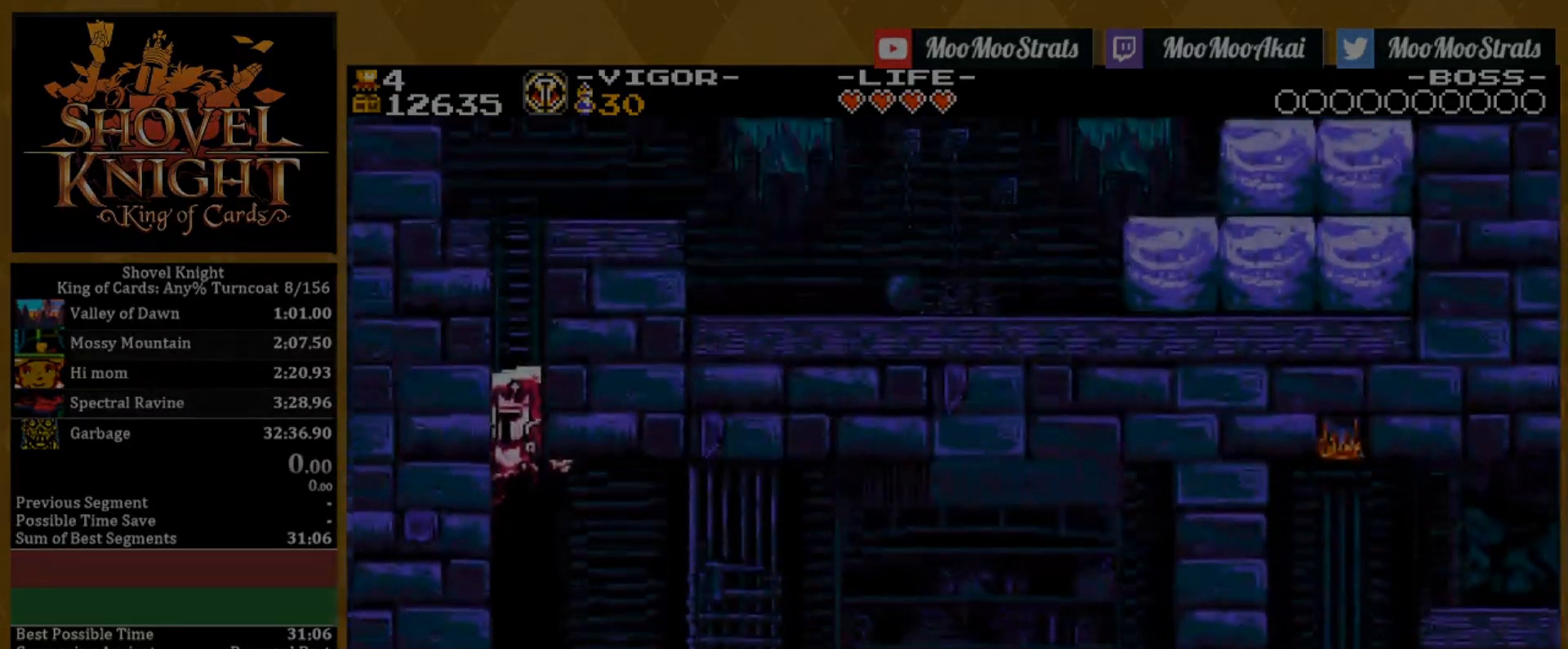
{"buttons": ["DPAD_RIGHT"], "events": [[483, "DPAD_RIGHT", "down"]]}